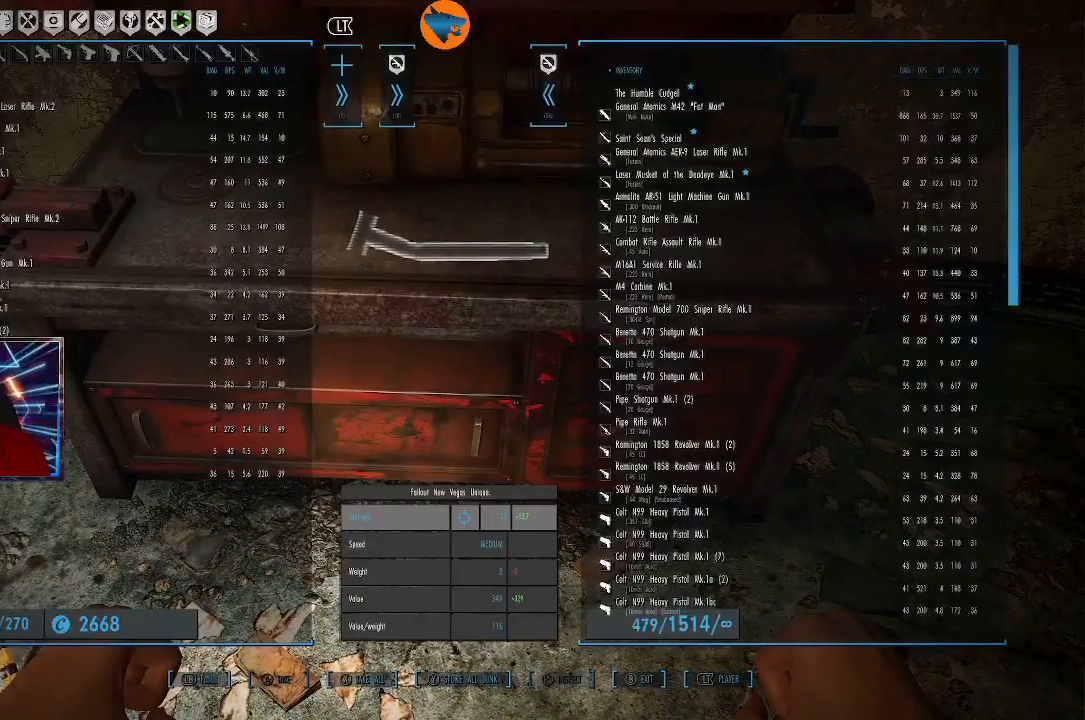
Gameplay with a controller (Xbox layout); each line is a JSON object with the inputs held at the frame after it. "events" lists button and stick changes between this image and that frame as [ms after this image, input, new state], when the widget could be followed in between. Not read: L3 R3.
{"buttons": [], "left_stick": "center", "right_stick": "center", "events": [[367, "R2", "down"], [467, "R2", "up"]]}
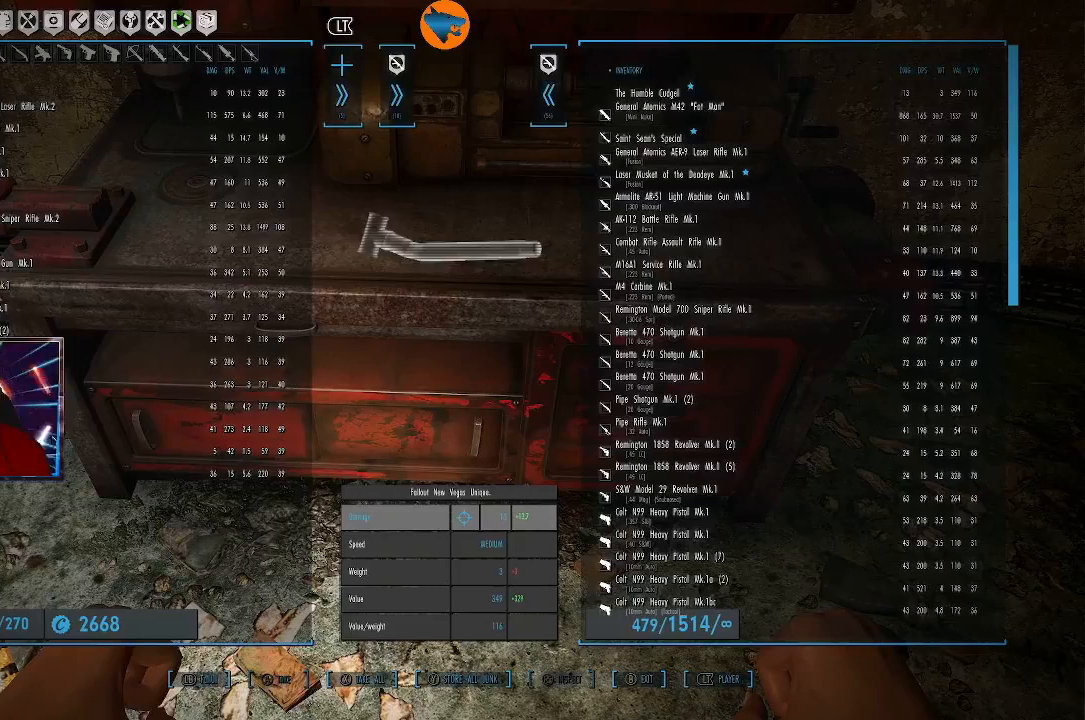
{"buttons": [], "left_stick": "center", "right_stick": "center", "events": [[267, "DPAD_DOWN", "down"], [367, "DPAD_DOWN", "up"]]}
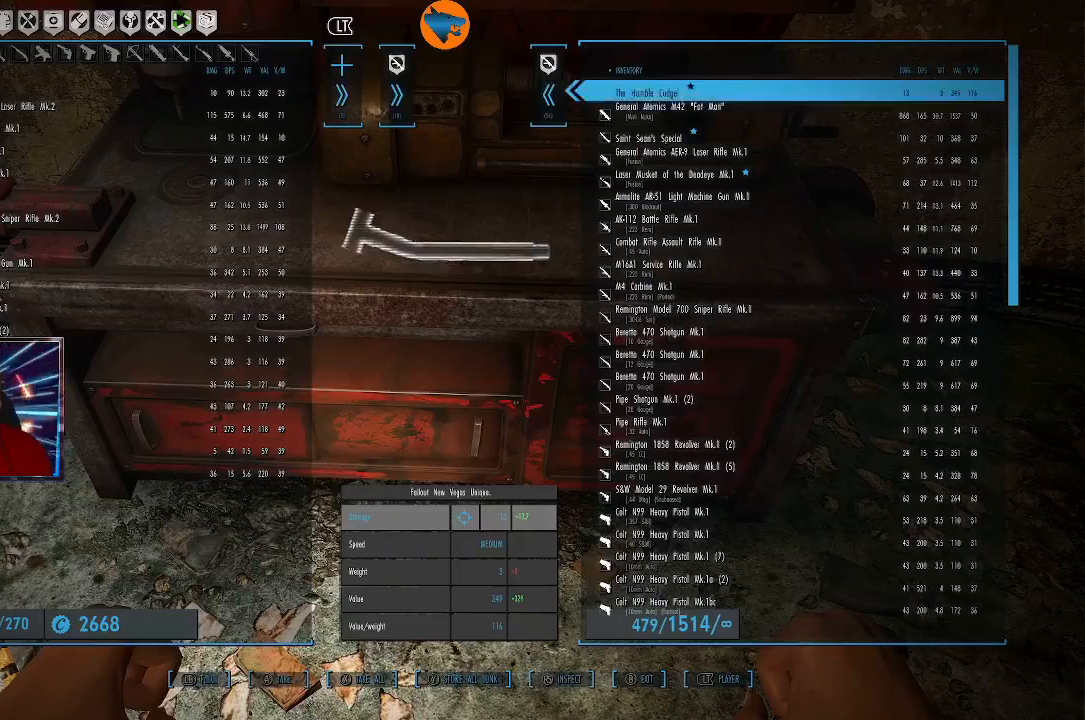
{"buttons": ["L2"], "left_stick": "center", "right_stick": "center", "events": [[67, "DPAD_DOWN", "down"], [200, "DPAD_DOWN", "up"], [433, "L2", "down"]]}
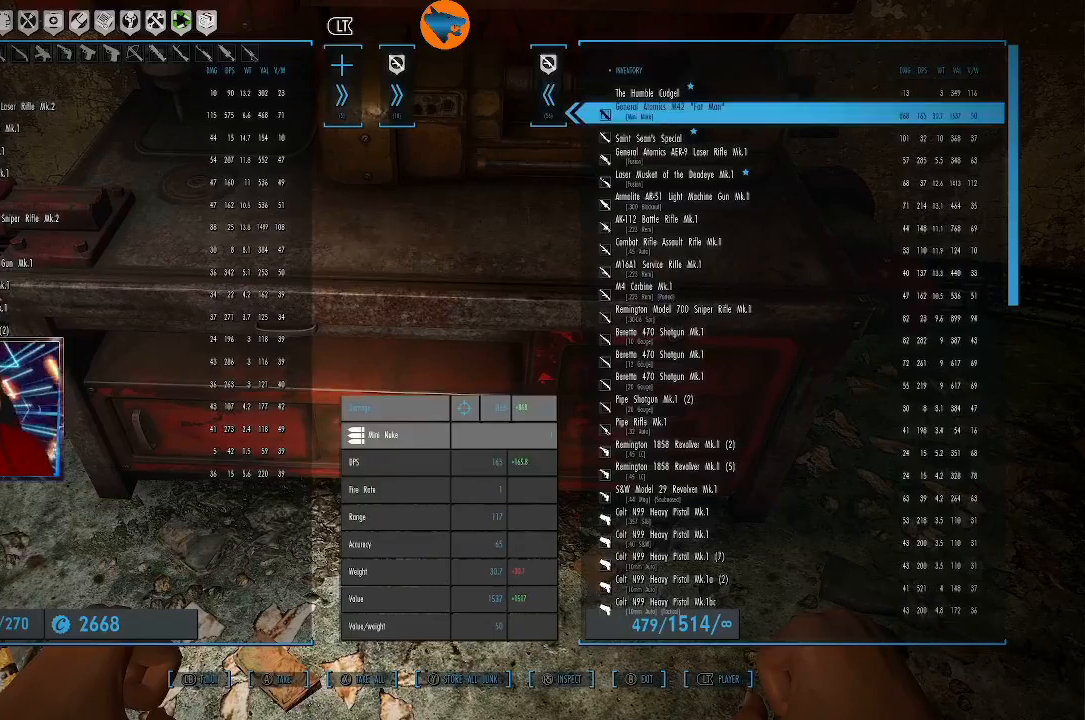
{"buttons": ["DPAD_UP"], "left_stick": "center", "right_stick": "center", "events": [[33, "L2", "up"], [500, "DPAD_UP", "down"]]}
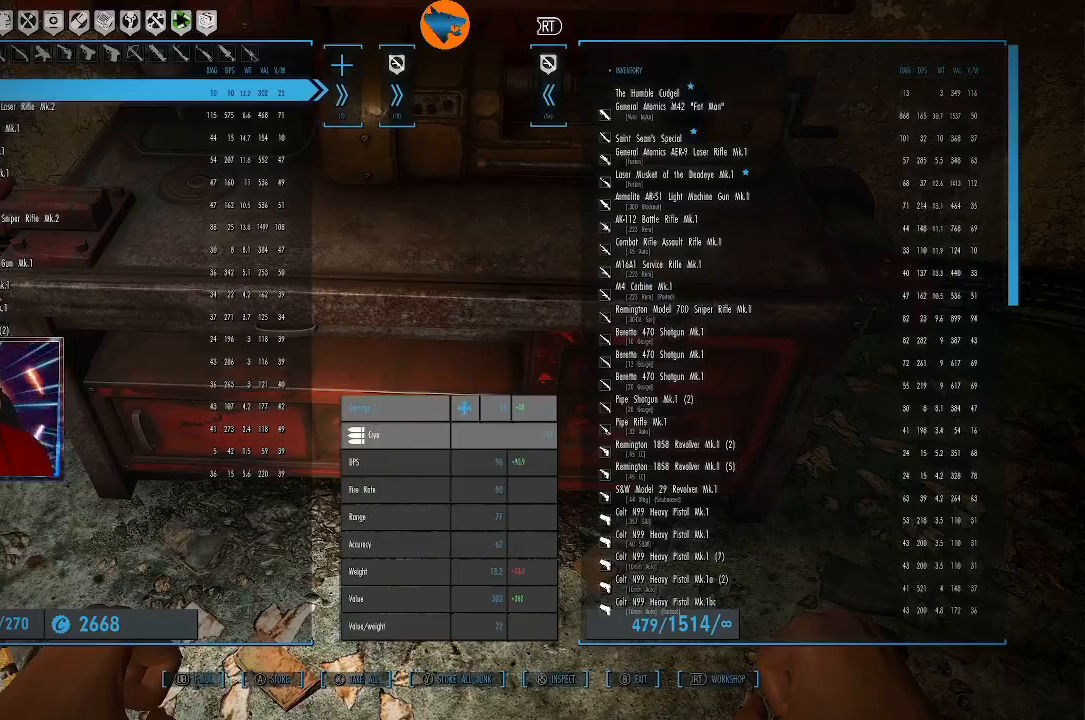
{"buttons": [], "left_stick": "center", "right_stick": "center", "events": [[100, "DPAD_UP", "up"]]}
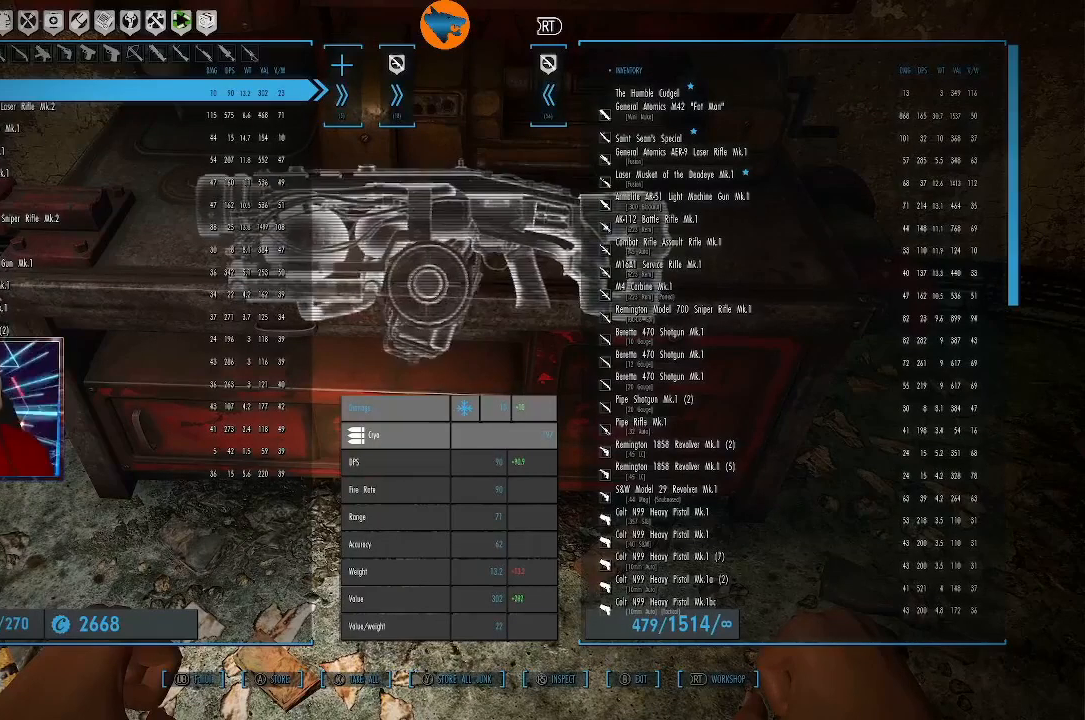
{"buttons": [], "left_stick": "center", "right_stick": "center", "events": []}
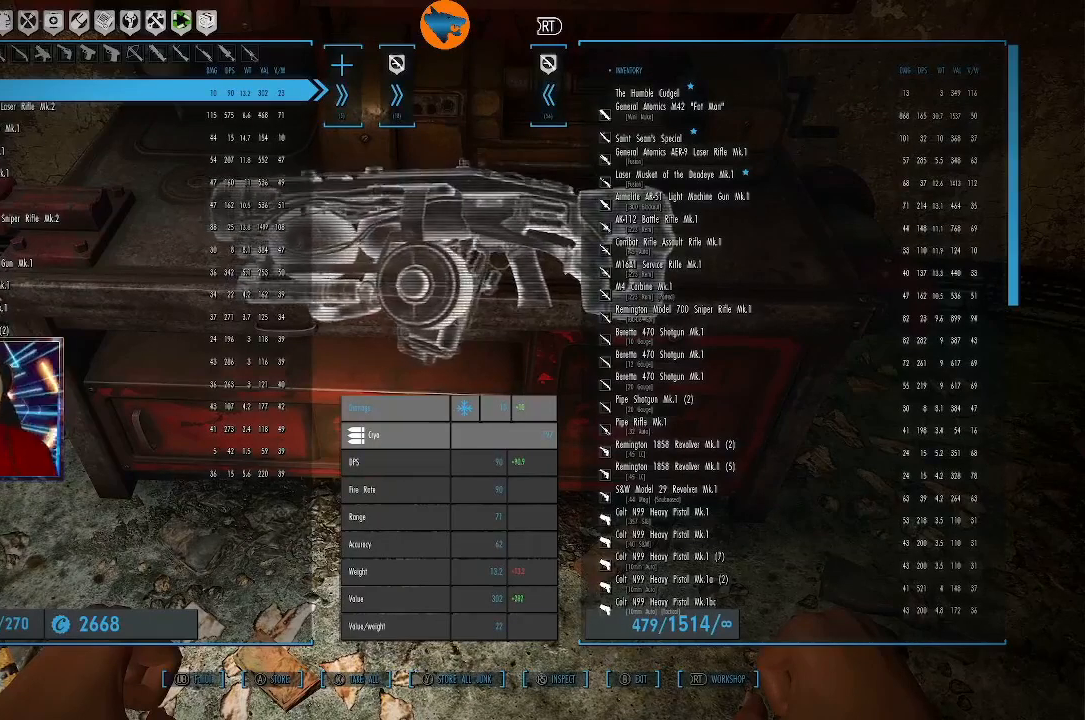
{"buttons": [], "left_stick": "center", "right_stick": "center", "events": []}
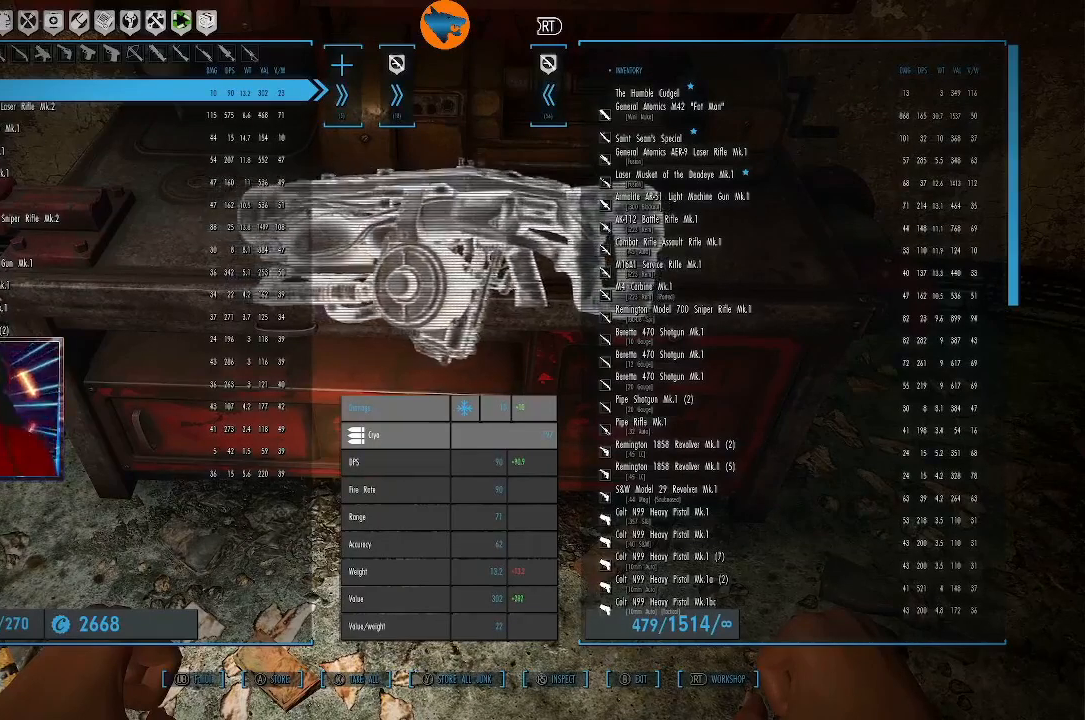
{"buttons": [], "left_stick": "center", "right_stick": "center", "events": [[200, "A", "down"], [267, "A", "up"]]}
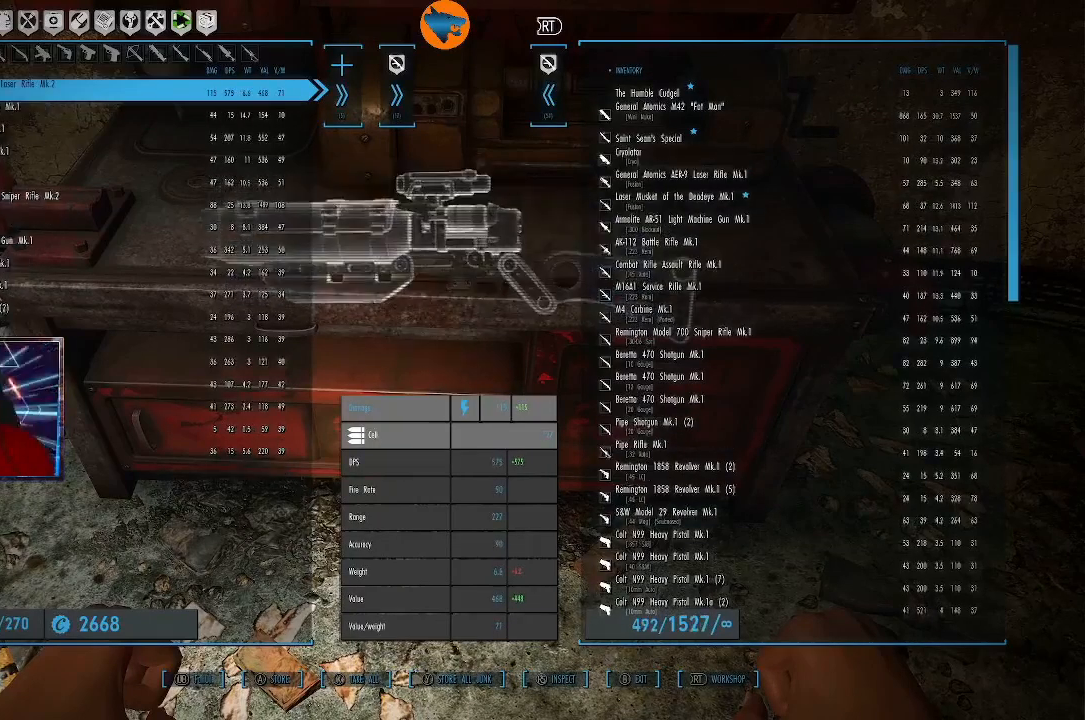
{"buttons": [], "left_stick": "center", "right_stick": "center", "events": []}
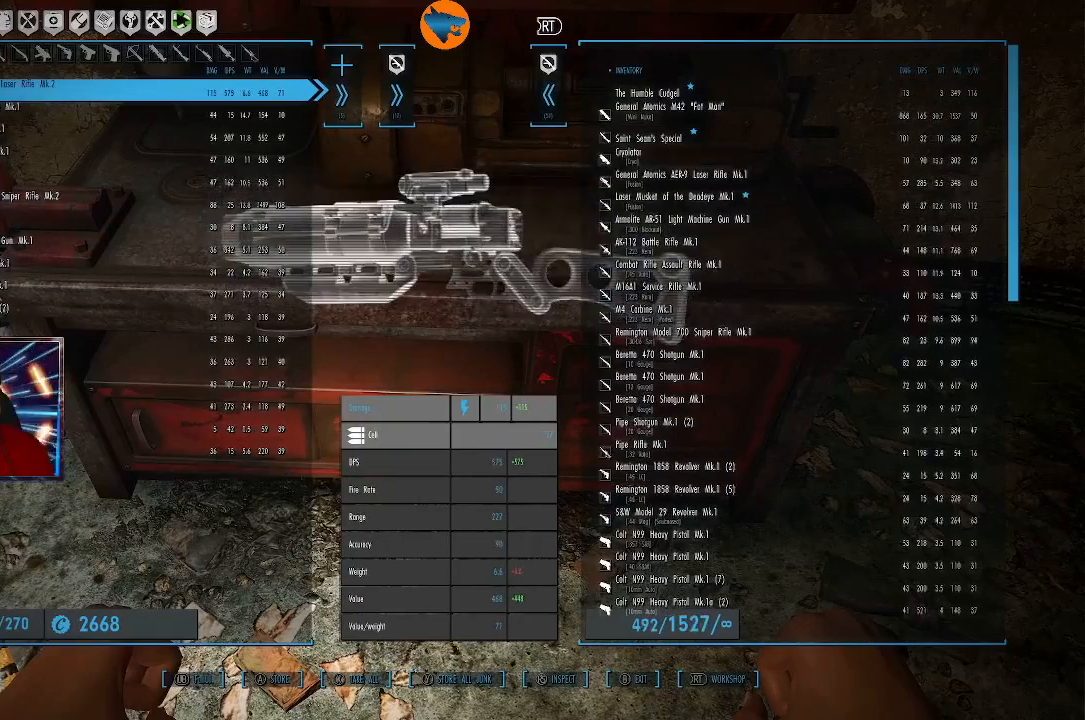
{"buttons": [], "left_stick": "center", "right_stick": "center", "events": []}
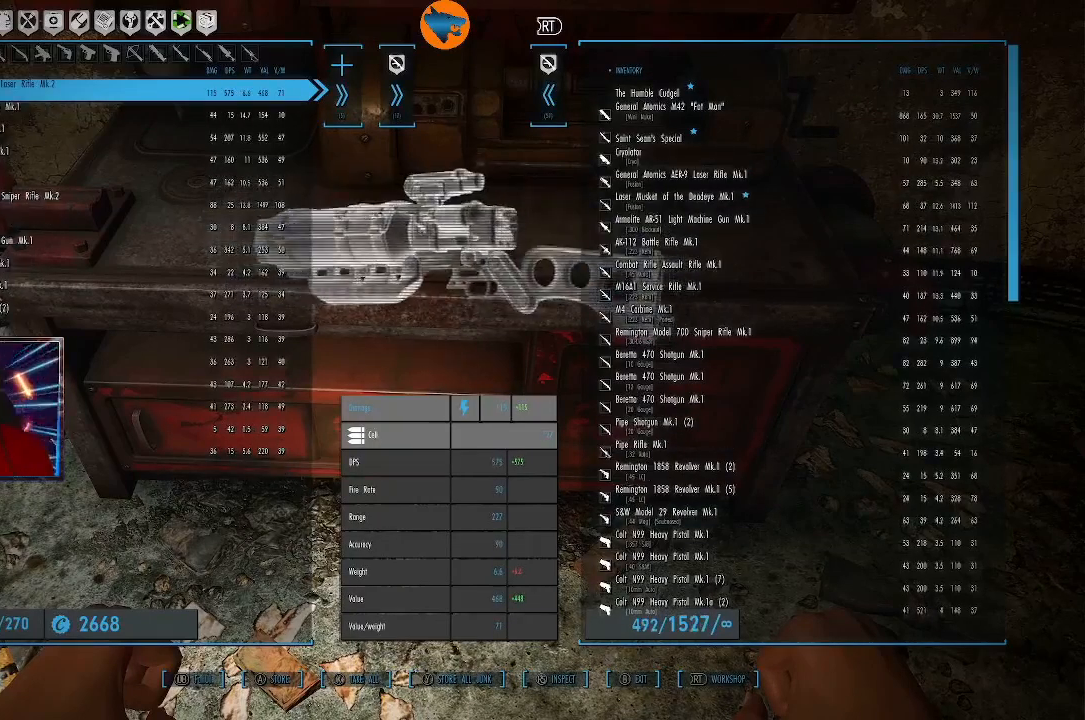
{"buttons": ["DPAD_DOWN"], "left_stick": "center", "right_stick": "center", "events": [[500, "DPAD_DOWN", "down"]]}
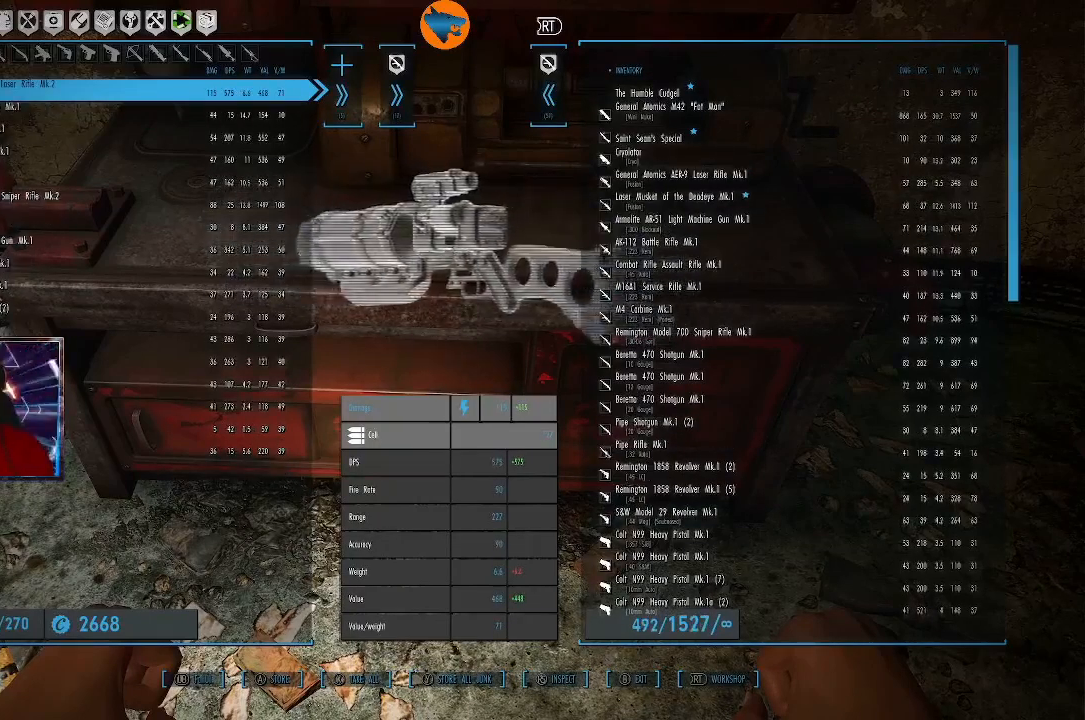
{"buttons": [], "left_stick": "center", "right_stick": "center", "events": [[100, "DPAD_DOWN", "up"]]}
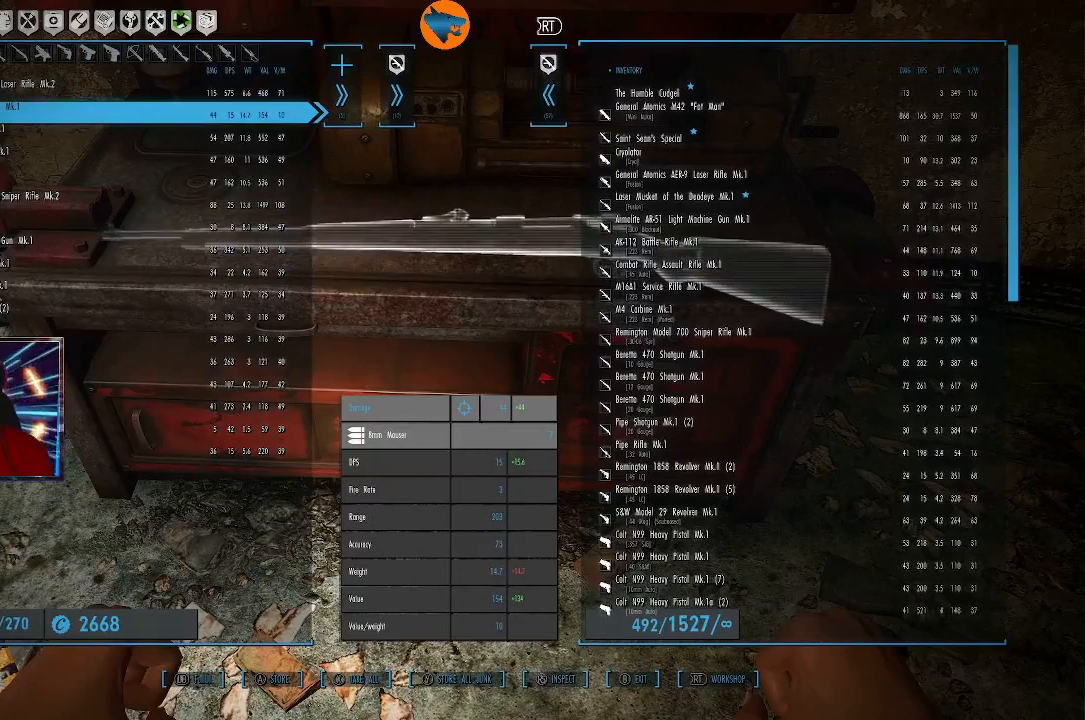
{"buttons": [], "left_stick": "center", "right_stick": "center", "events": []}
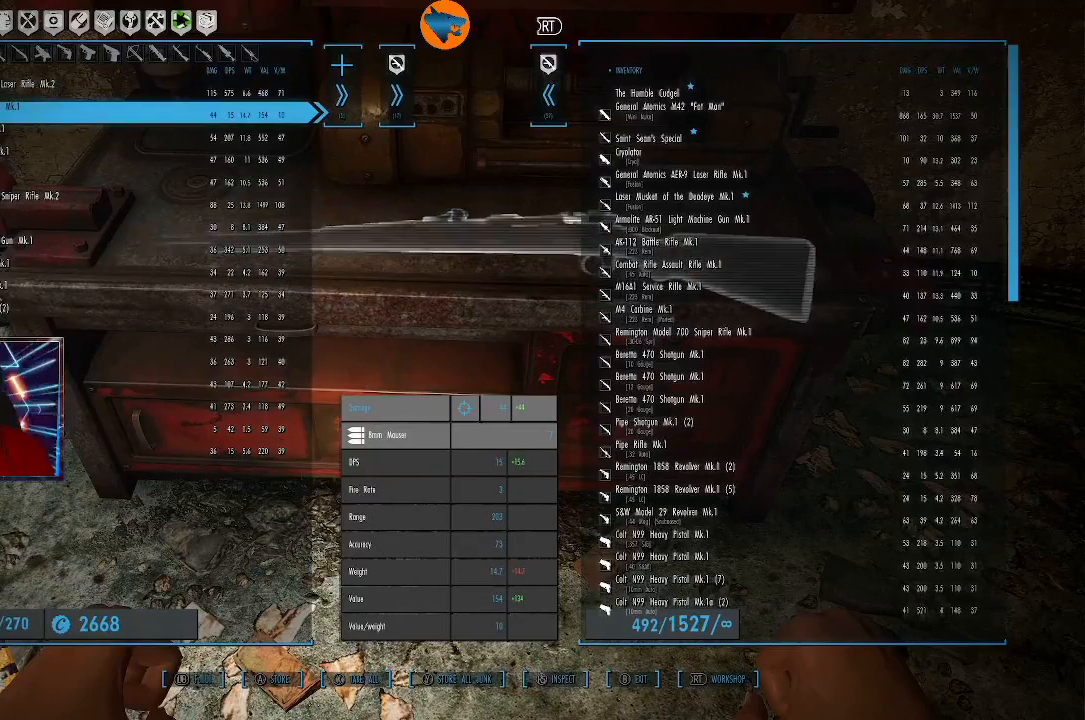
{"buttons": [], "left_stick": "center", "right_stick": "center", "events": [[67, "A", "down"], [133, "A", "up"]]}
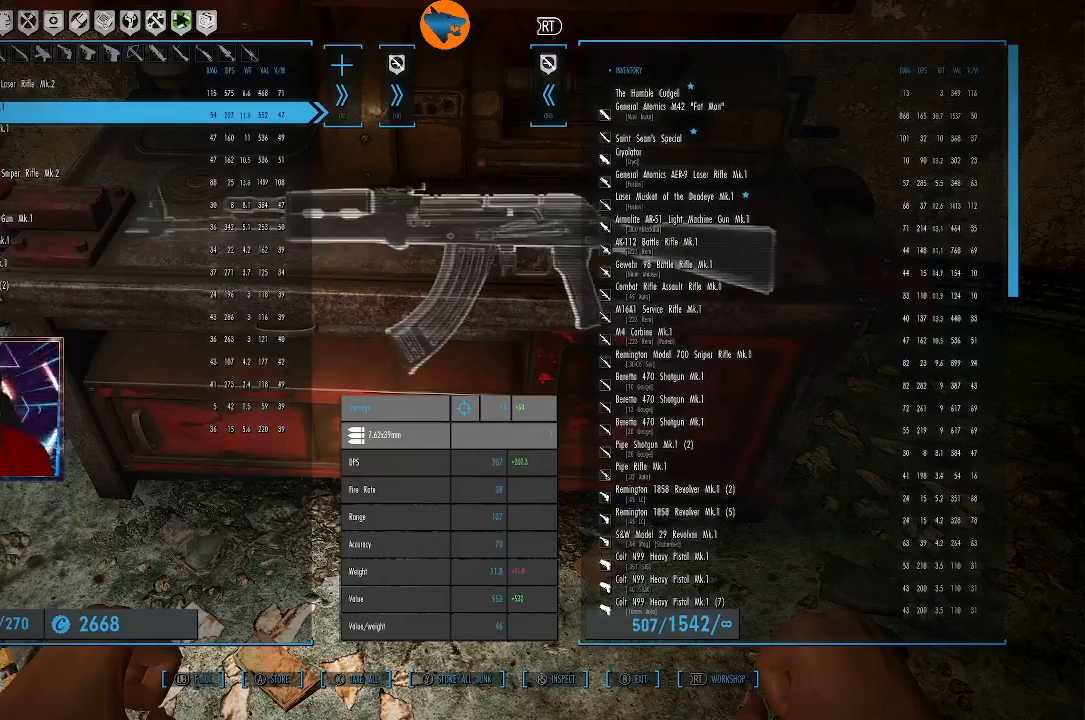
{"buttons": [], "left_stick": "center", "right_stick": "center", "events": []}
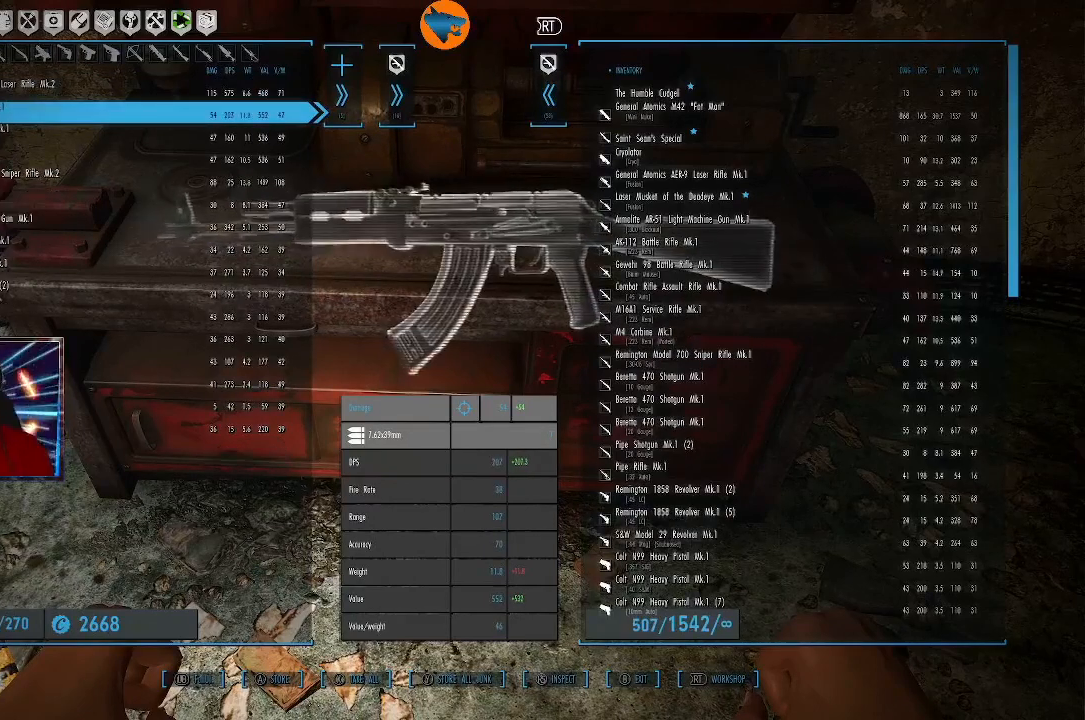
{"buttons": [], "left_stick": "center", "right_stick": "center", "events": []}
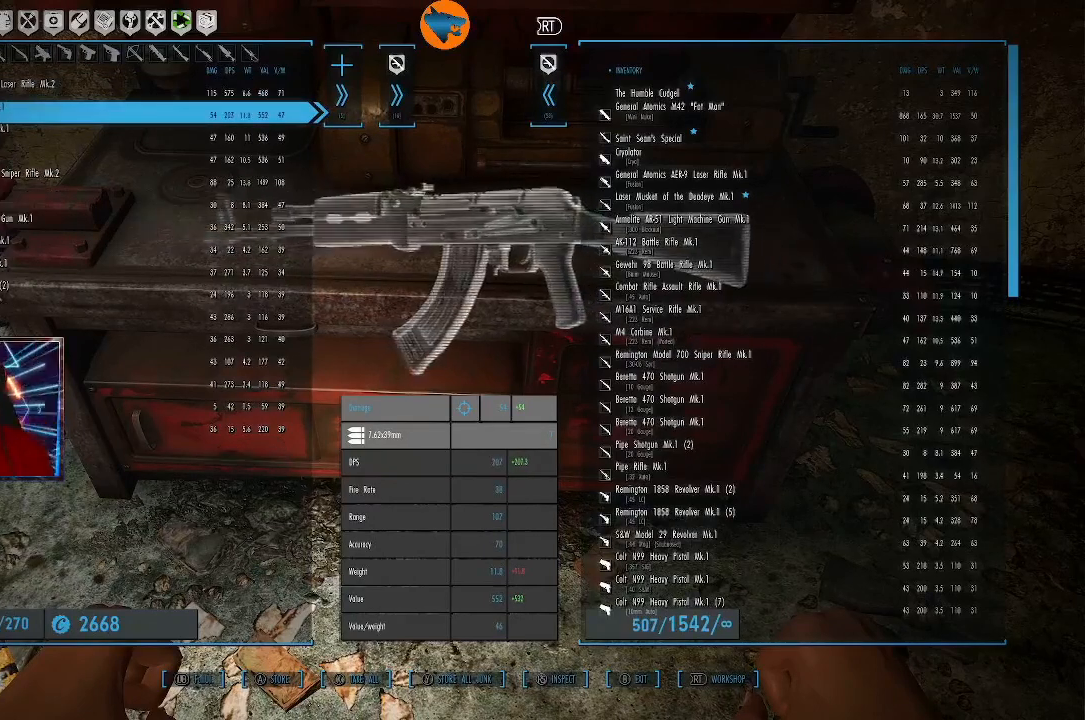
{"buttons": [], "left_stick": "center", "right_stick": "center", "events": [[67, "A", "down"], [133, "A", "up"]]}
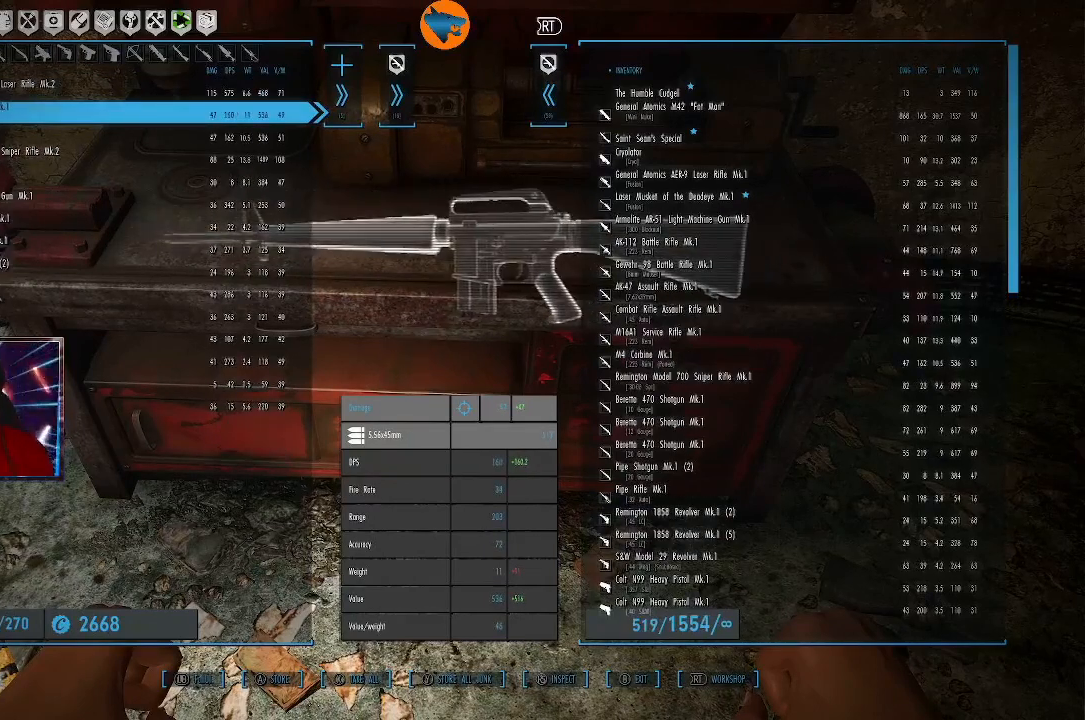
{"buttons": [], "left_stick": "center", "right_stick": "center", "events": []}
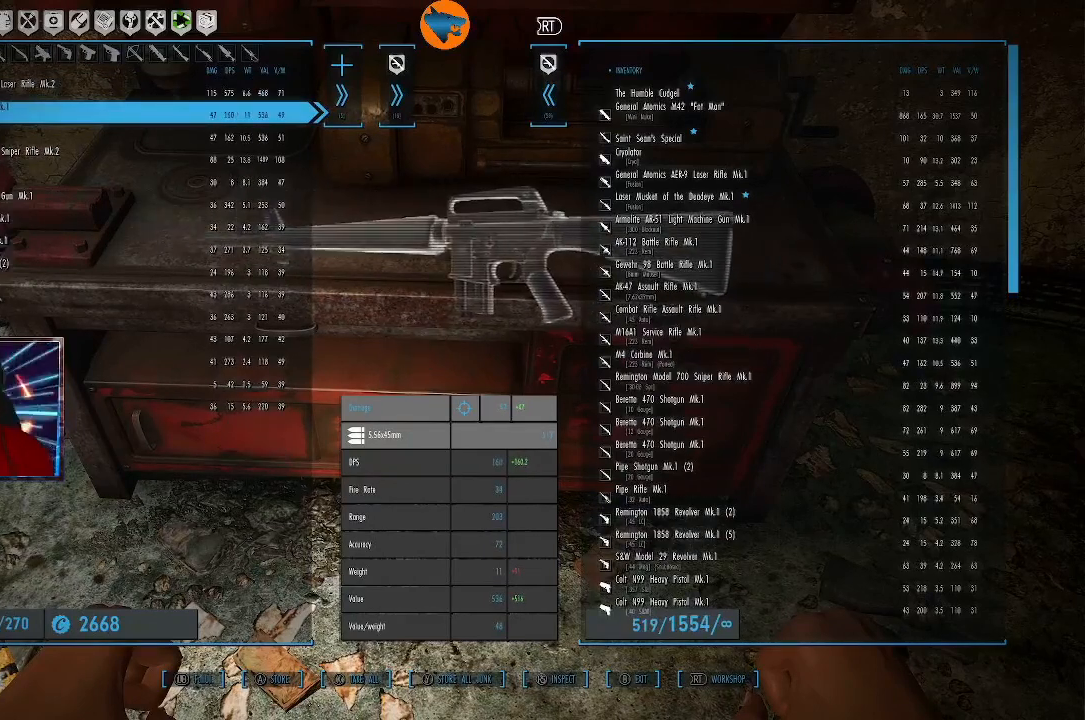
{"buttons": ["DPAD_DOWN"], "left_stick": "center", "right_stick": "center", "events": [[500, "DPAD_DOWN", "down"]]}
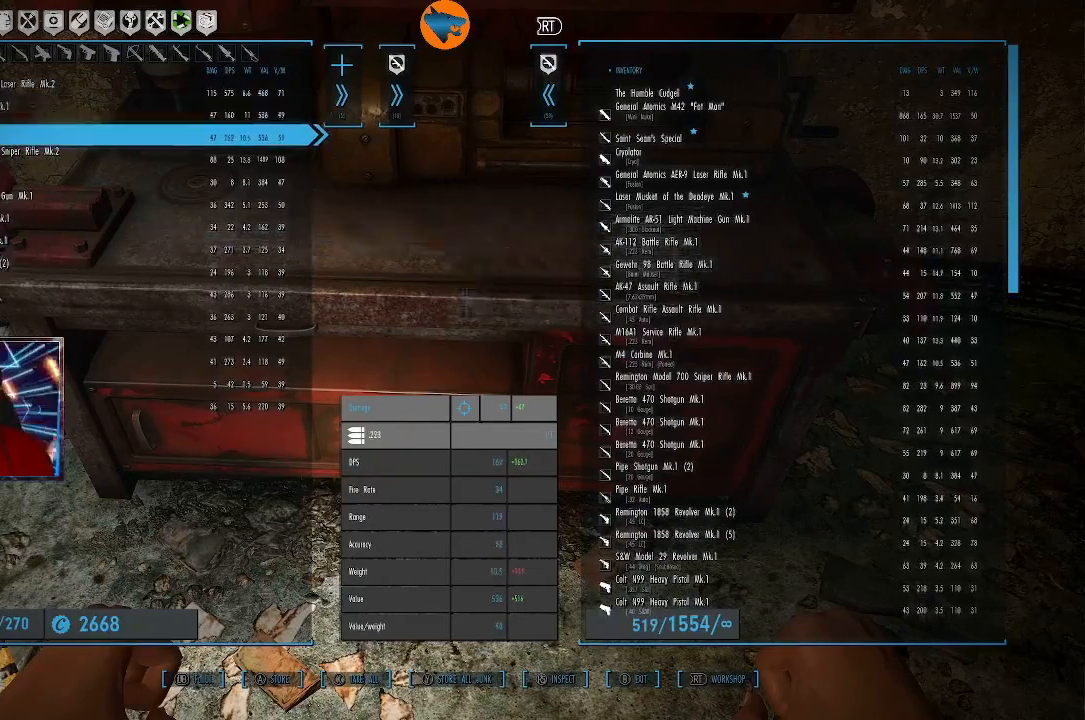
{"buttons": [], "left_stick": "center", "right_stick": "center", "events": [[100, "DPAD_DOWN", "up"], [367, "DPAD_UP", "down"], [433, "DPAD_UP", "up"]]}
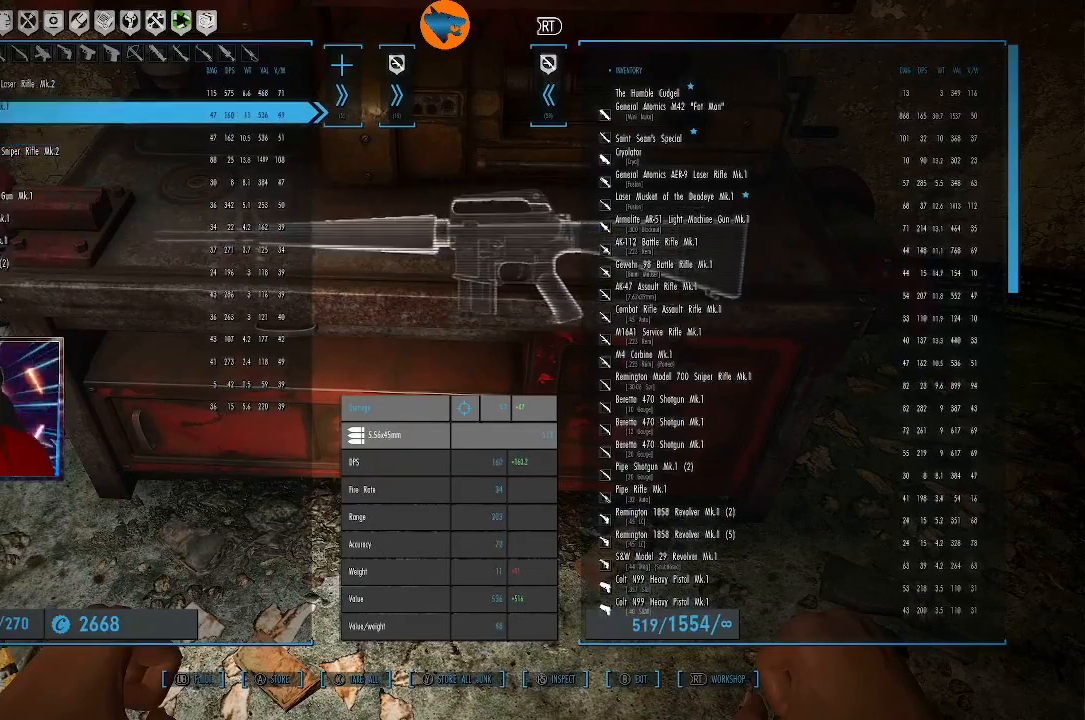
{"buttons": [], "left_stick": "center", "right_stick": "center", "events": [[400, "A", "down"], [433, "A", "up"]]}
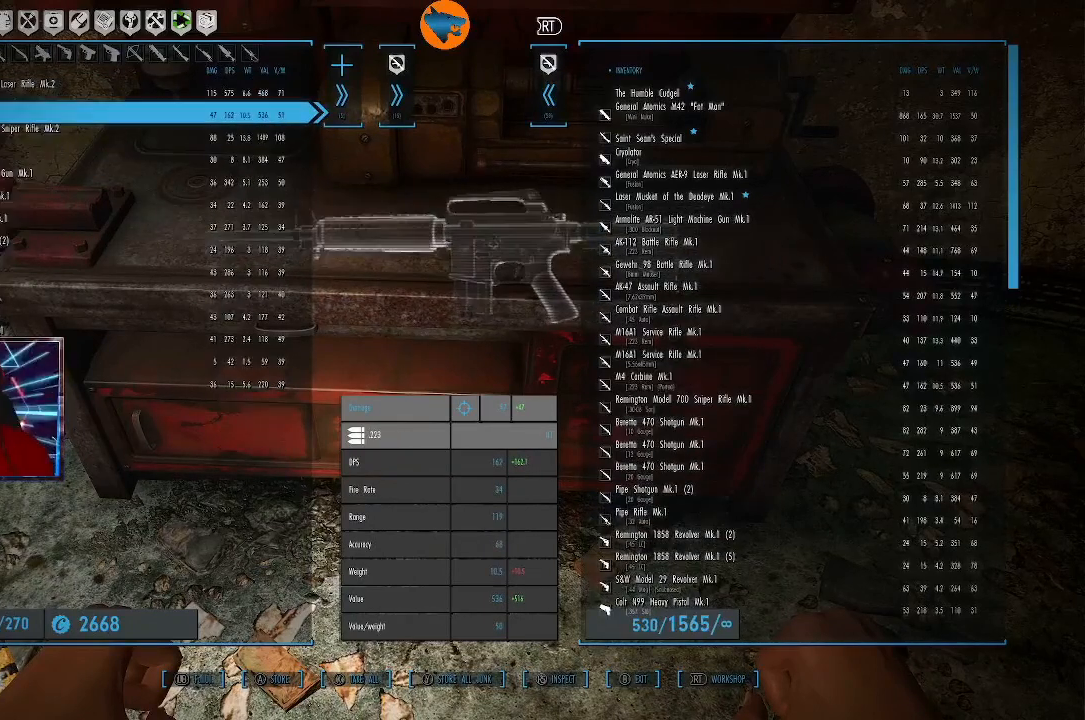
{"buttons": [], "left_stick": "center", "right_stick": "center", "events": []}
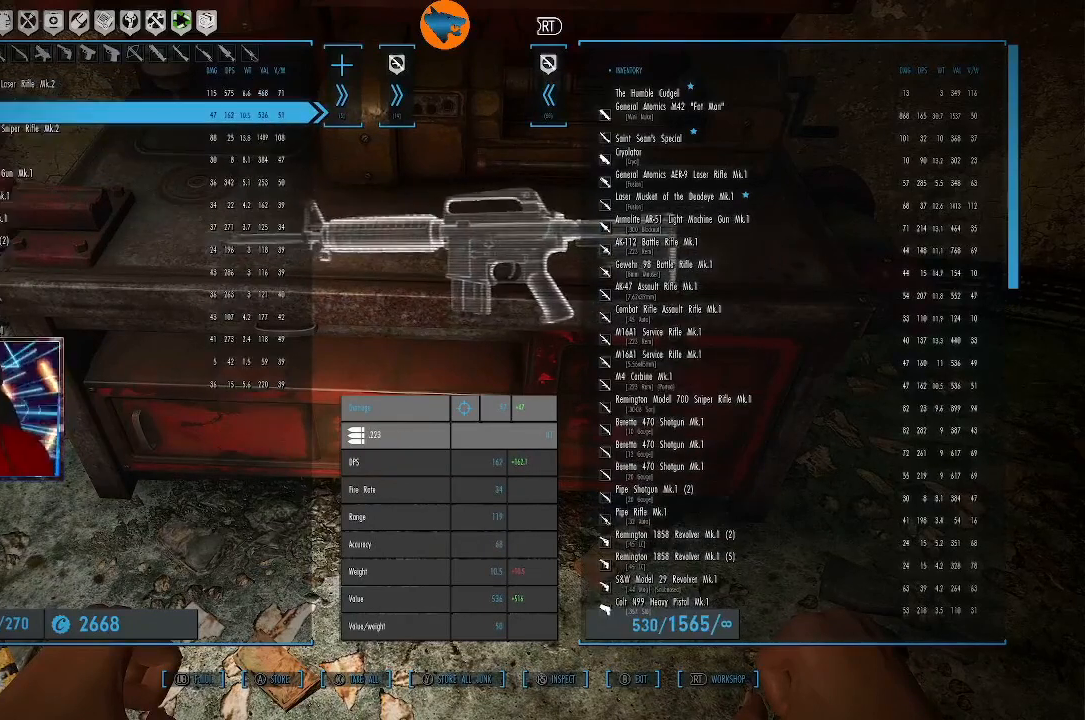
{"buttons": [], "left_stick": "center", "right_stick": "center", "events": [[400, "A", "down"], [433, "A", "up"]]}
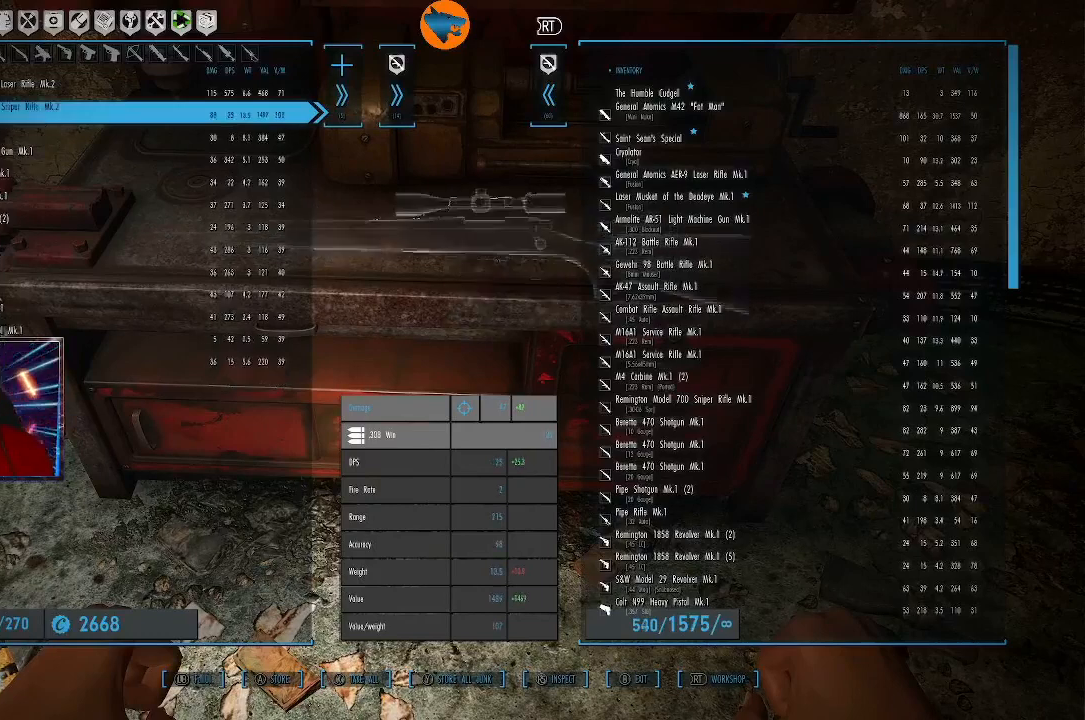
{"buttons": [], "left_stick": "center", "right_stick": "center", "events": []}
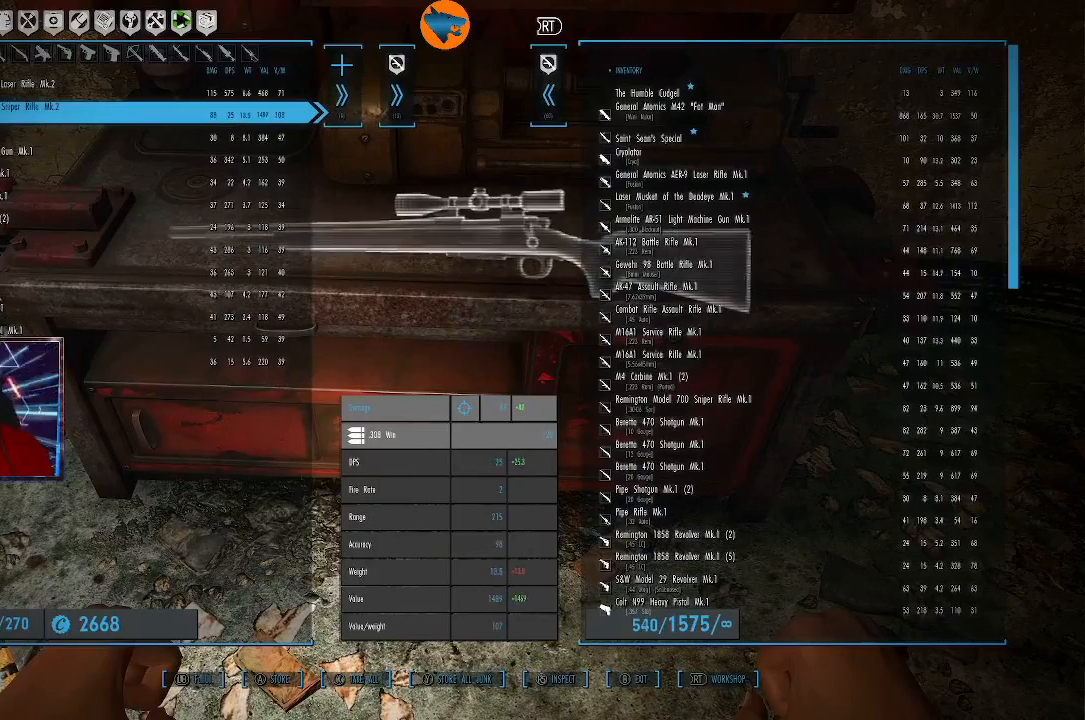
{"buttons": [], "left_stick": "center", "right_stick": "center", "events": []}
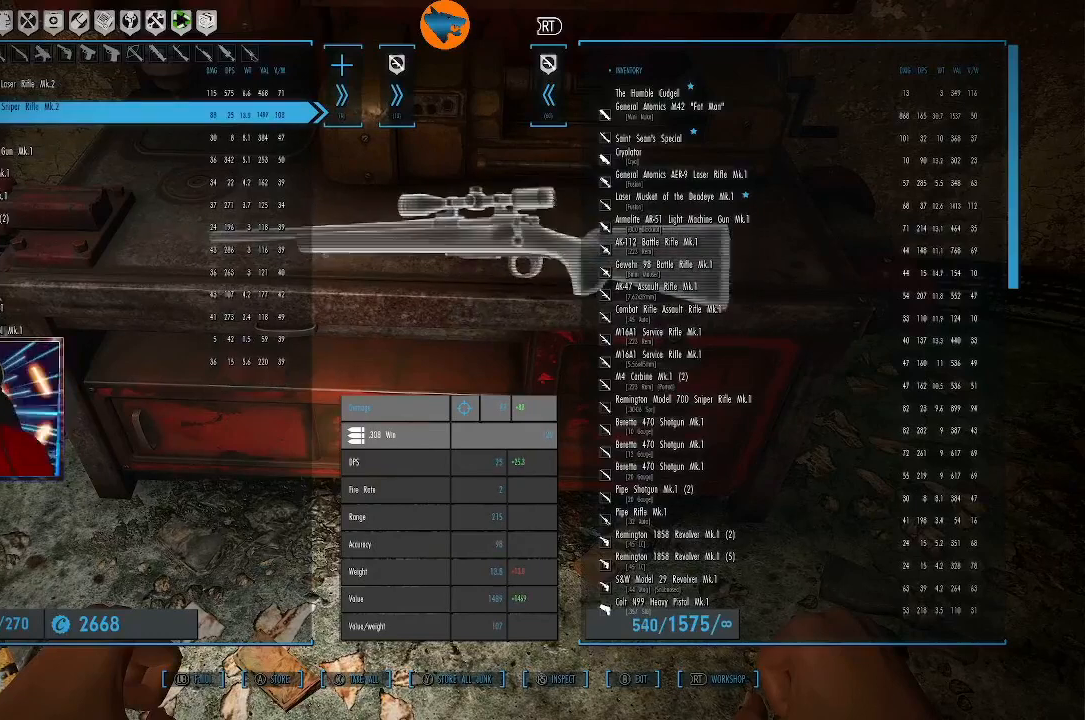
{"buttons": [], "left_stick": "center", "right_stick": "center", "events": []}
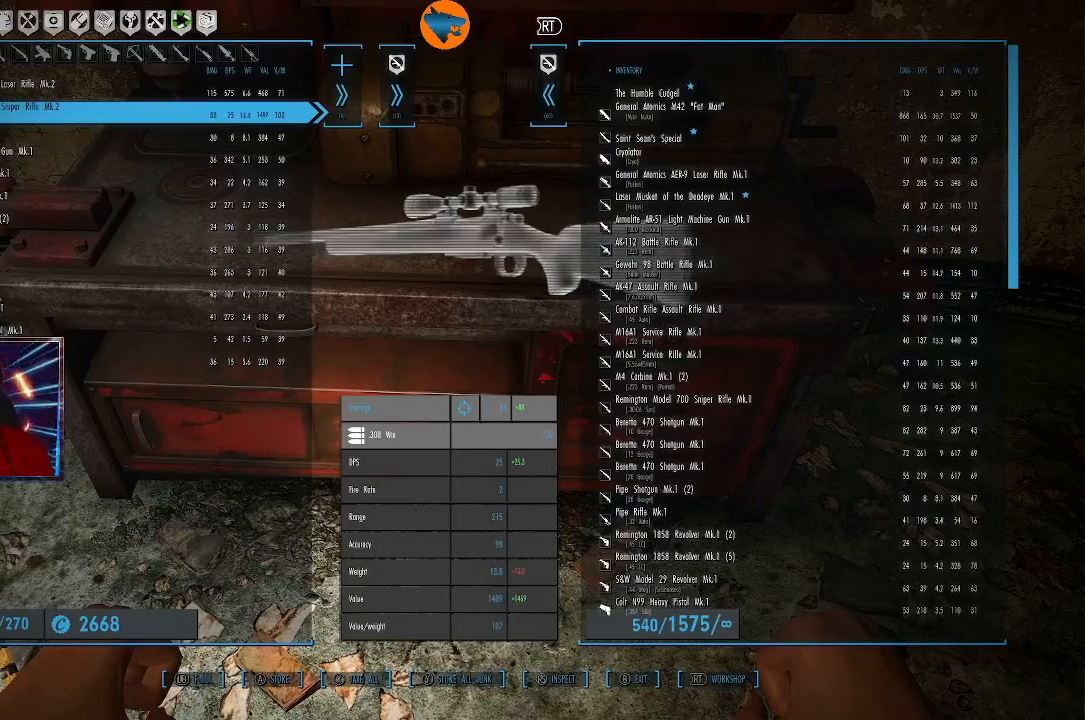
{"buttons": [], "left_stick": "center", "right_stick": "center", "events": []}
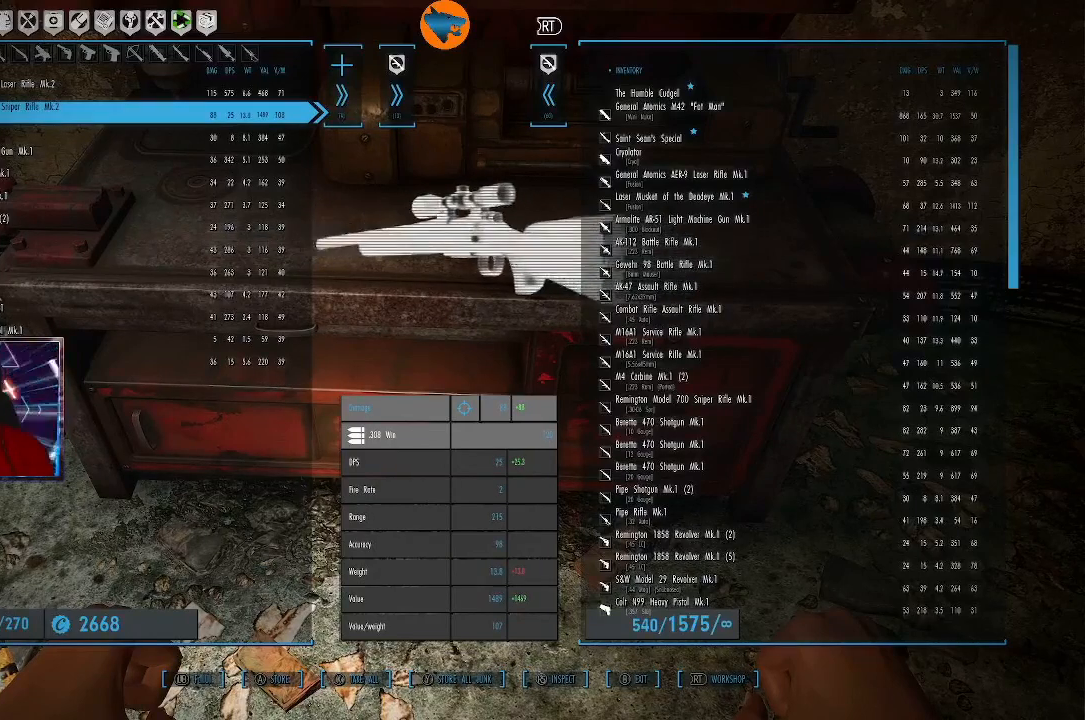
{"buttons": [], "left_stick": "center", "right_stick": "center", "events": []}
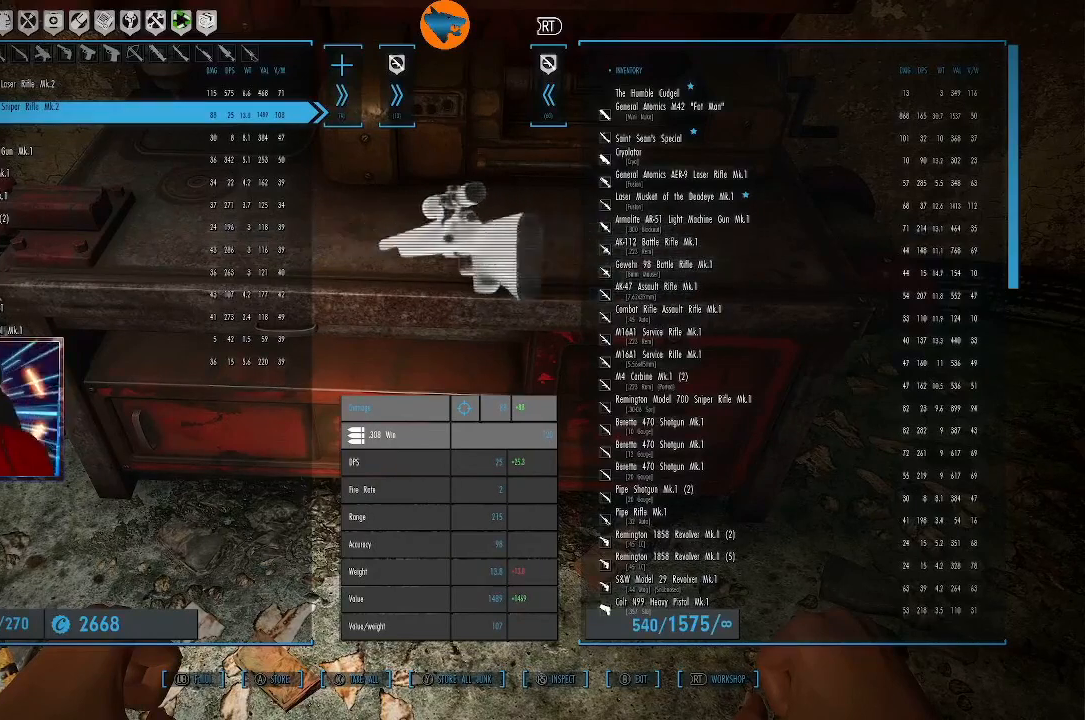
{"buttons": [], "left_stick": "center", "right_stick": "center", "events": [[133, "DPAD_DOWN", "down"], [233, "DPAD_DOWN", "up"]]}
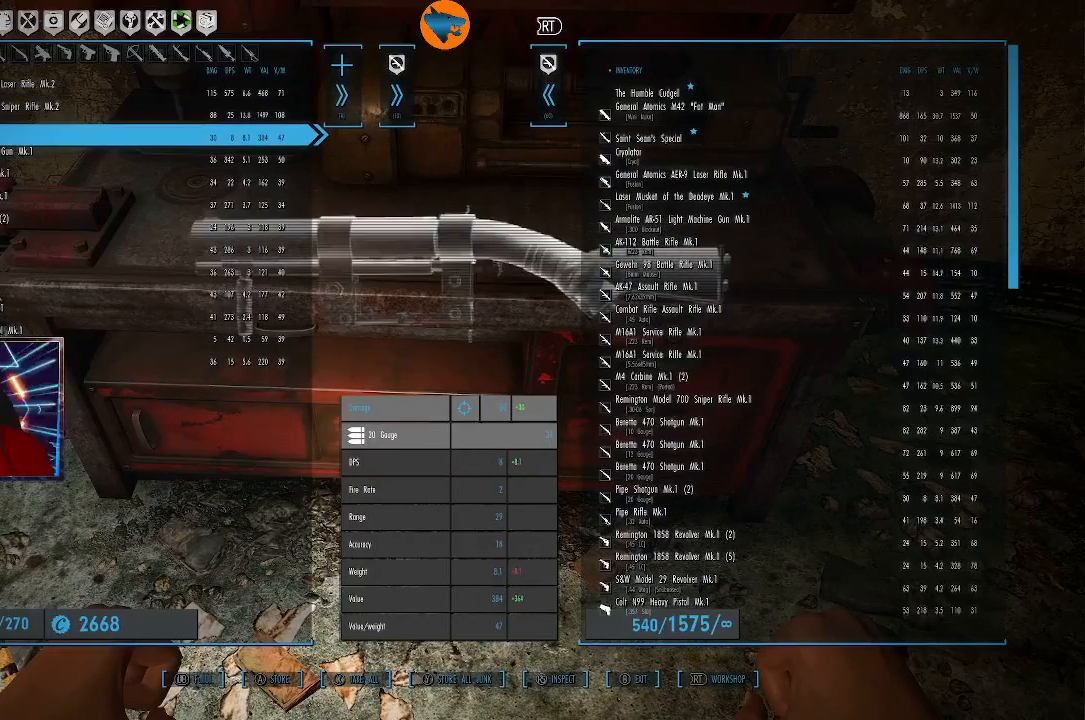
{"buttons": [], "left_stick": "center", "right_stick": "center", "events": []}